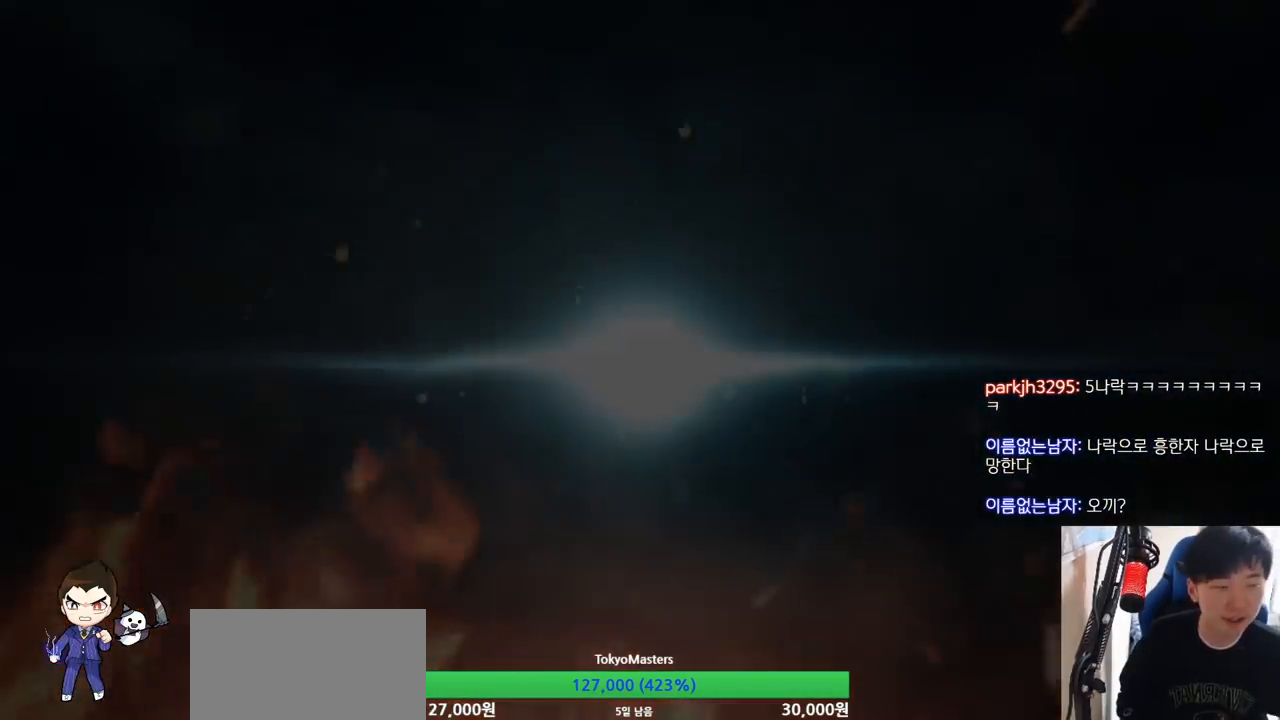
Gameplay with a controller (arcade stick); each line is a JSON object with the inputs held at the frame after it. "button_events" lists button changes between this image and that frame as [ms after this image, input, new state], when the widget could be followed in between (sticks are given only as held states). Not read: L3 R3.
{"buttons": [], "left_stick": "center", "button_events": []}
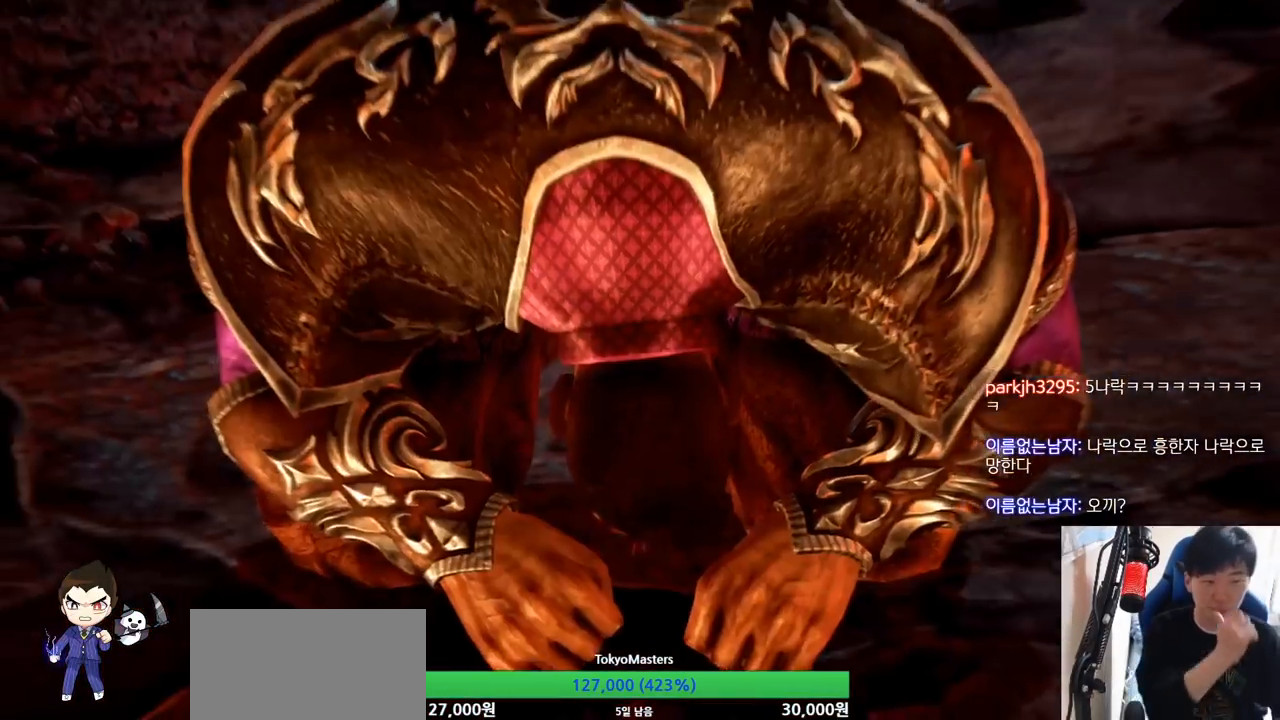
{"buttons": [], "left_stick": "center", "button_events": []}
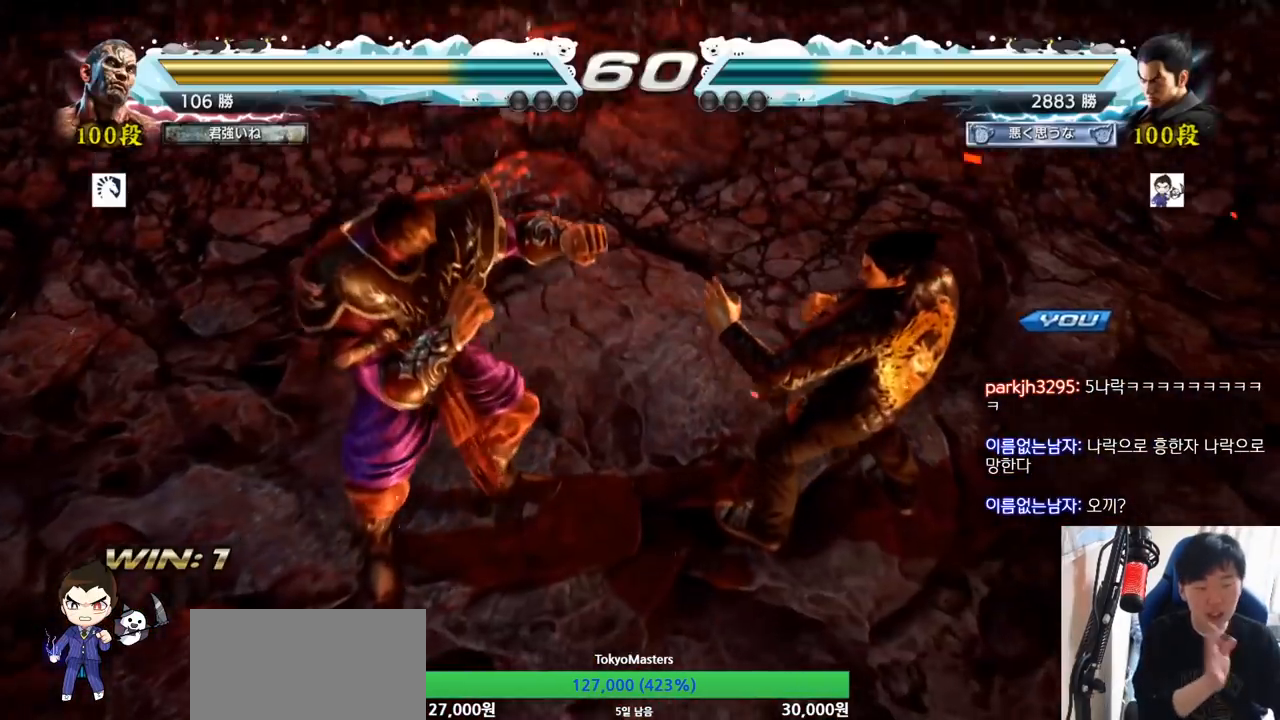
{"buttons": [], "left_stick": "center", "button_events": []}
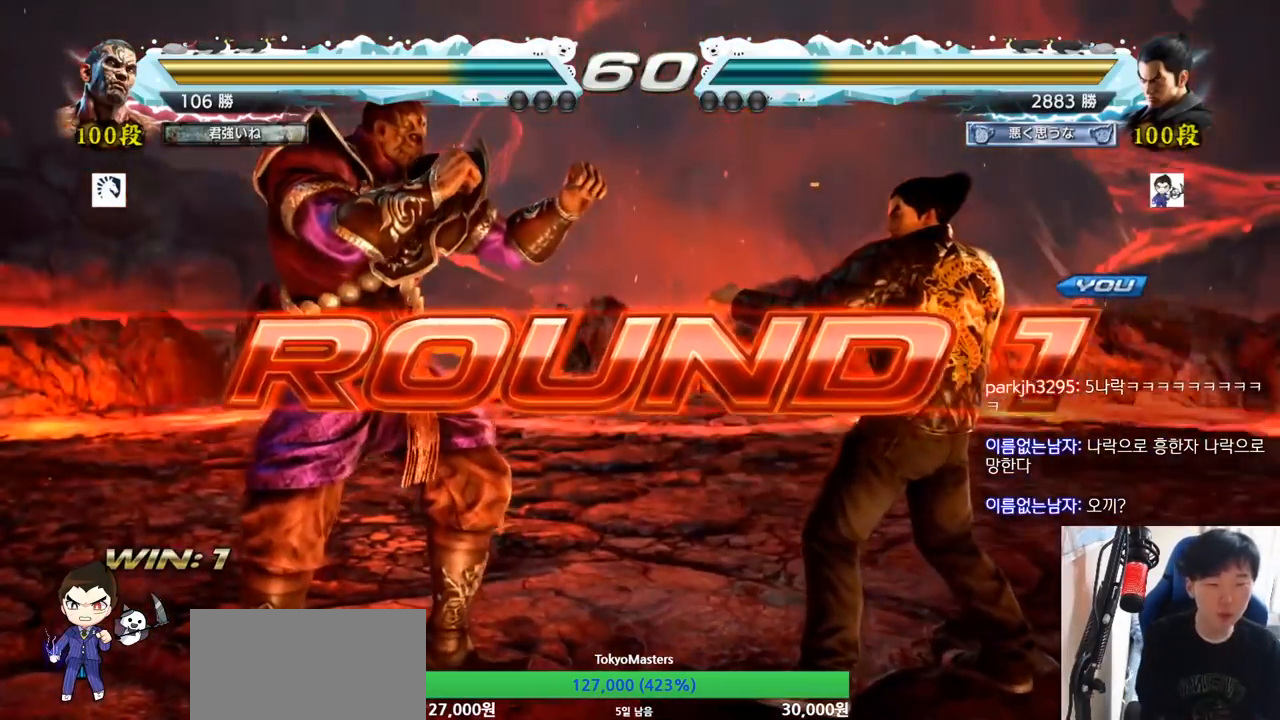
{"buttons": [], "left_stick": "center", "button_events": []}
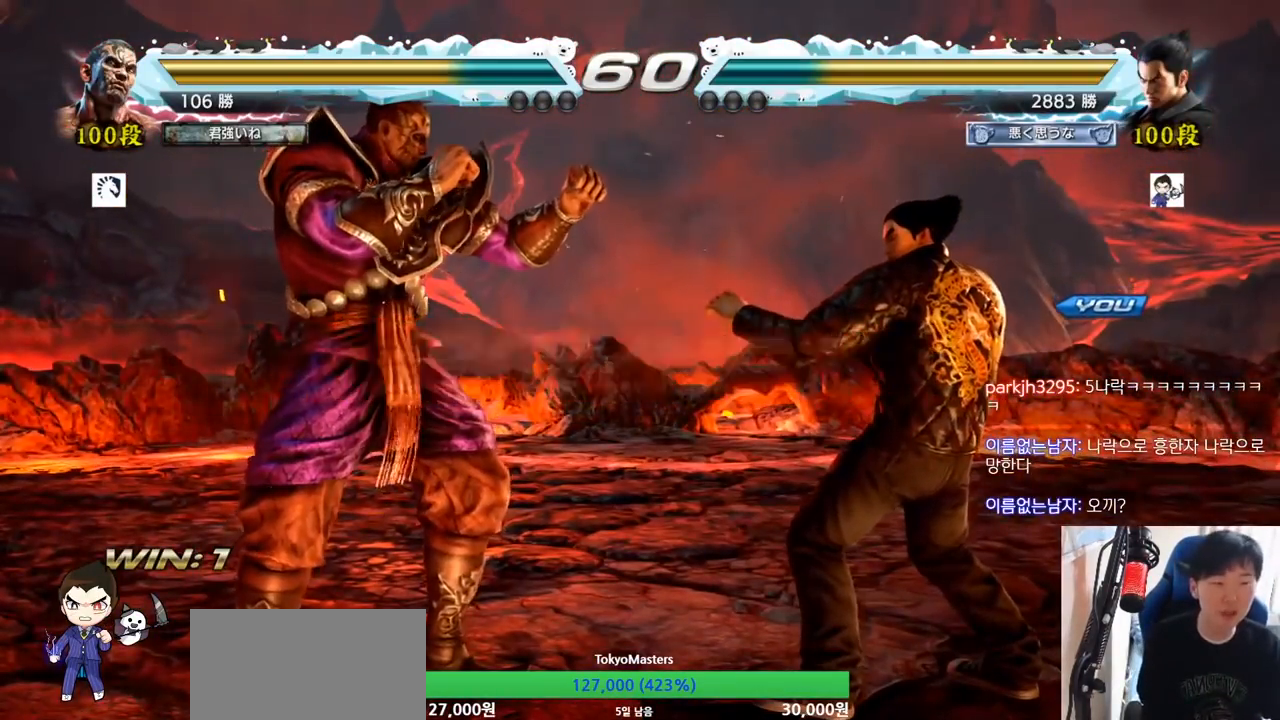
{"buttons": [], "left_stick": "center", "button_events": []}
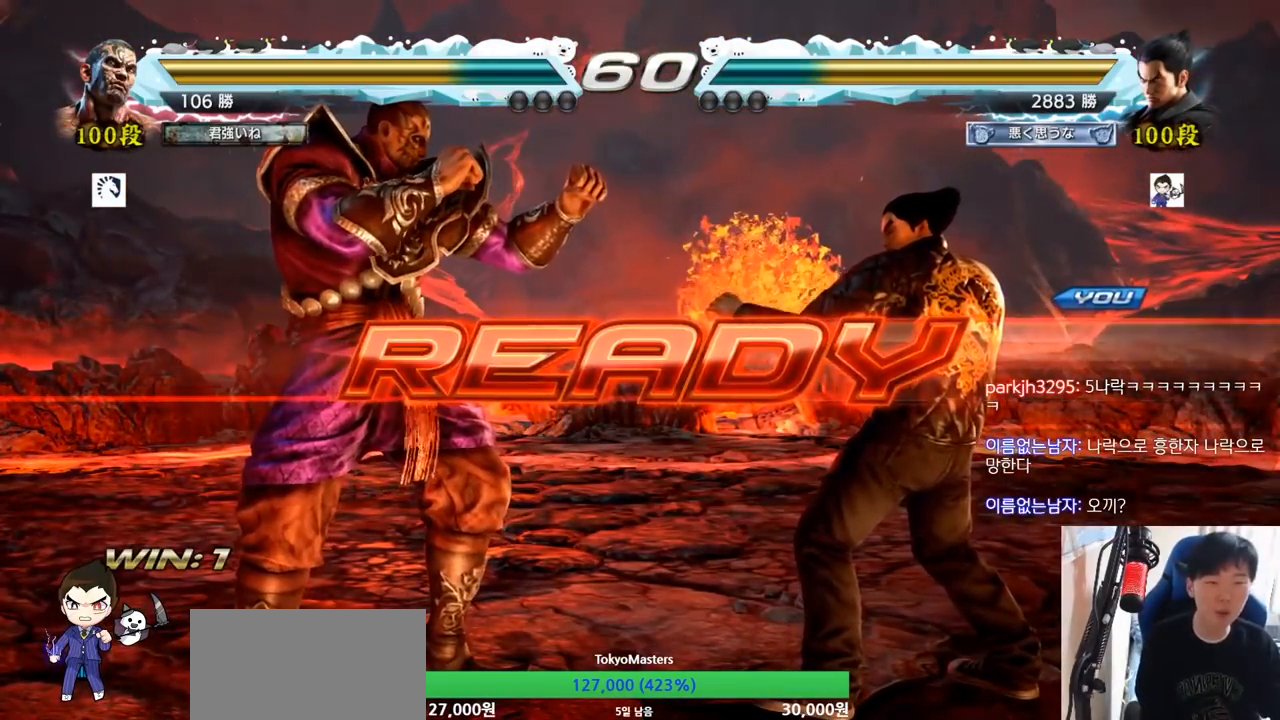
{"buttons": ["SQUARE", "TRIANGLE"], "left_stick": "center", "button_events": [[284, "TRIANGLE", "down"], [301, "SQUARE", "down"], [367, "SQUARE", "up"], [367, "TRIANGLE", "up"], [484, "SQUARE", "down"], [484, "TRIANGLE", "down"]]}
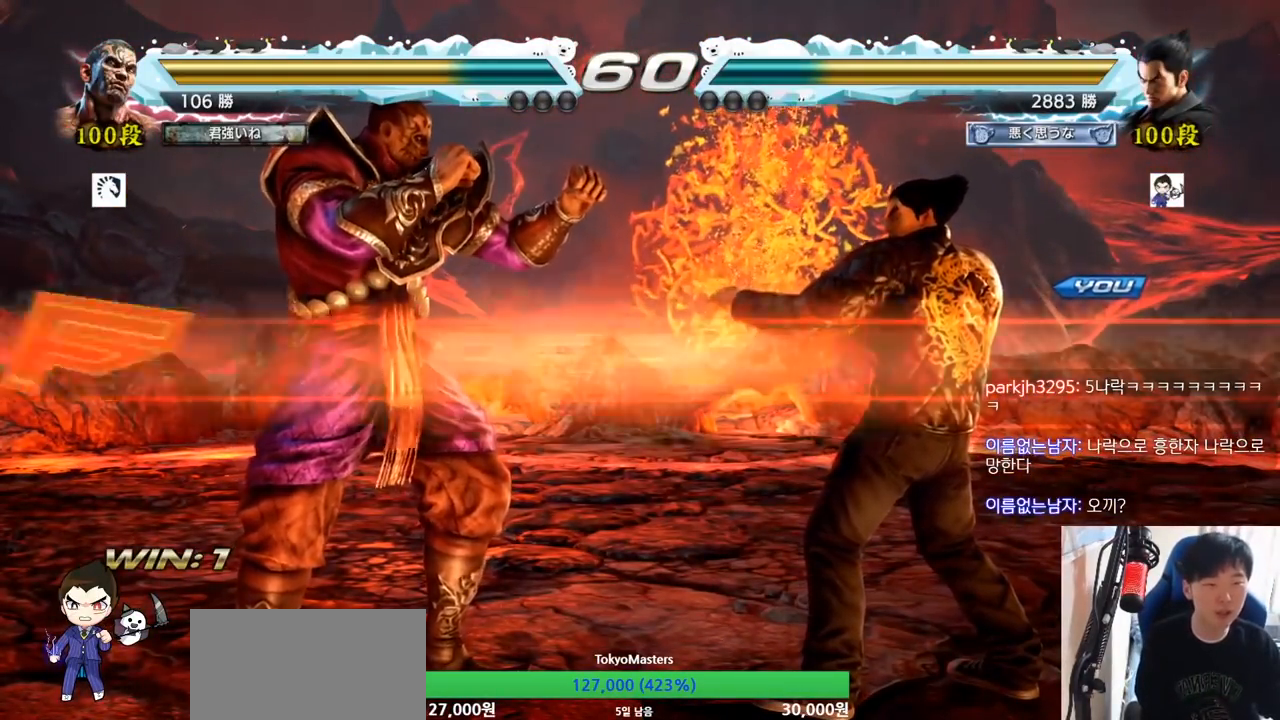
{"buttons": [], "left_stick": "down-left", "button_events": [[66, "SQUARE", "up"], [66, "TRIANGLE", "up"], [167, "SQUARE", "down"], [167, "TRIANGLE", "down"], [434, "SQUARE", "up"], [434, "TRIANGLE", "up"]]}
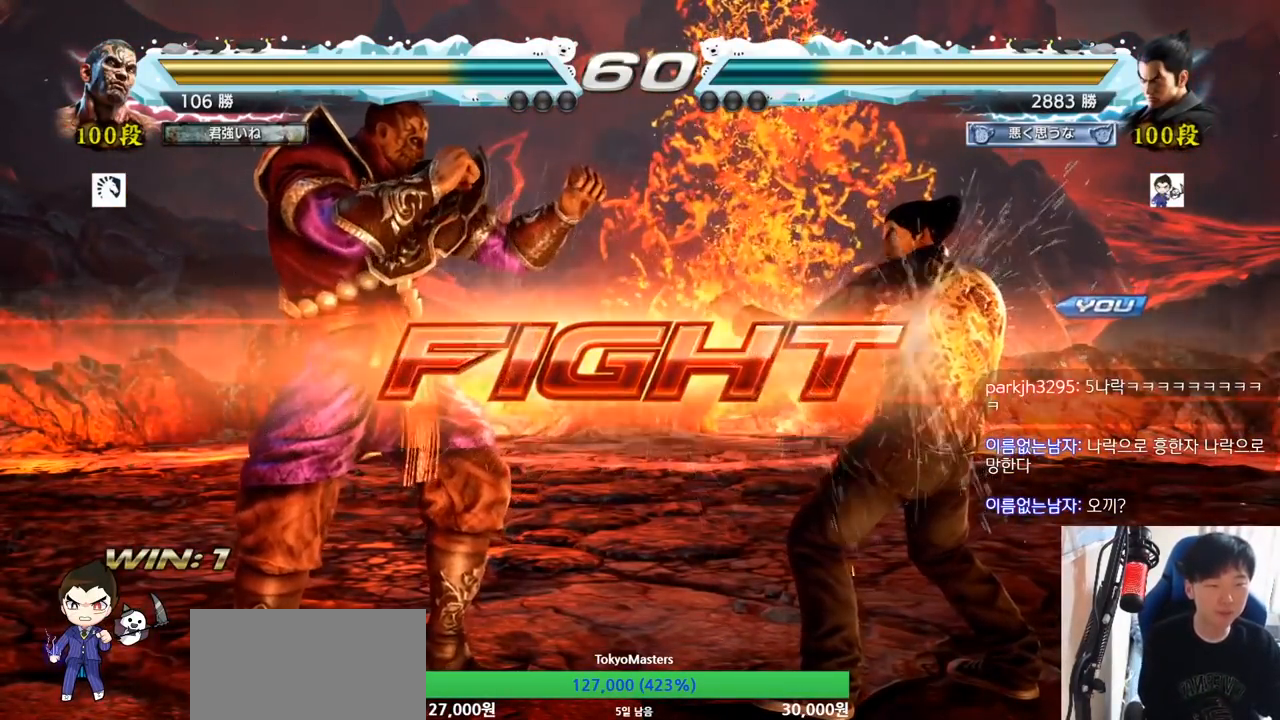
{"buttons": [], "left_stick": "center", "button_events": [[67, "TRIANGLE", "down"], [117, "TRIANGLE", "up"], [134, "TRIANGLE", "down"], [184, "TRIANGLE", "up"], [251, "TRIANGLE", "down"], [267, "TRIANGLE", "up"]]}
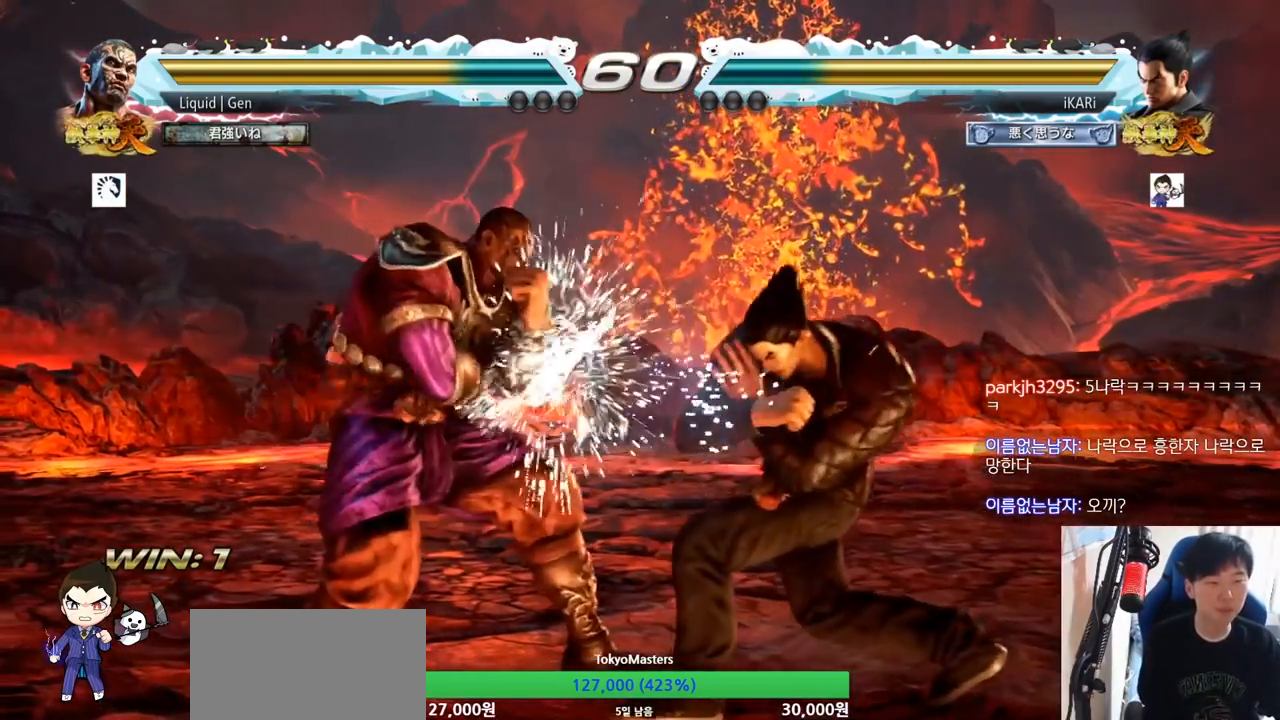
{"buttons": [], "left_stick": "right", "button_events": []}
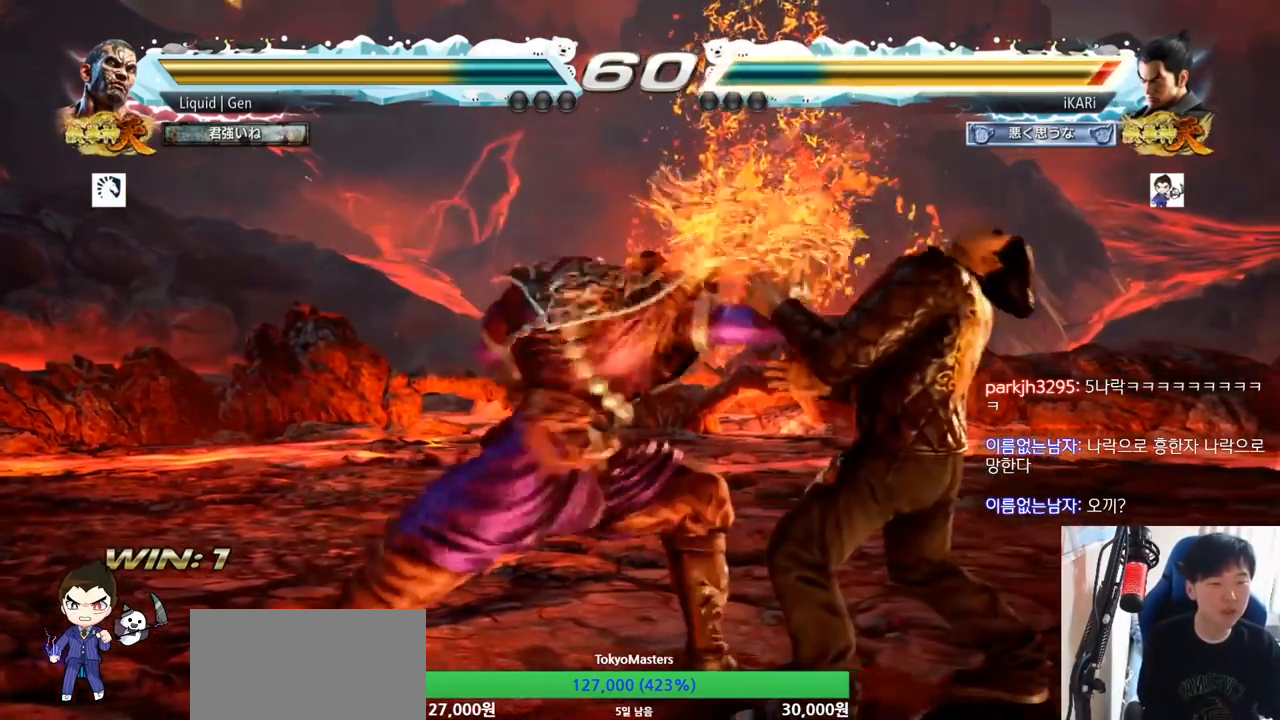
{"buttons": [], "left_stick": "center", "button_events": [[267, "TRIANGLE", "down"], [317, "SQUARE", "down"], [367, "TRIANGLE", "up"], [384, "SQUARE", "up"]]}
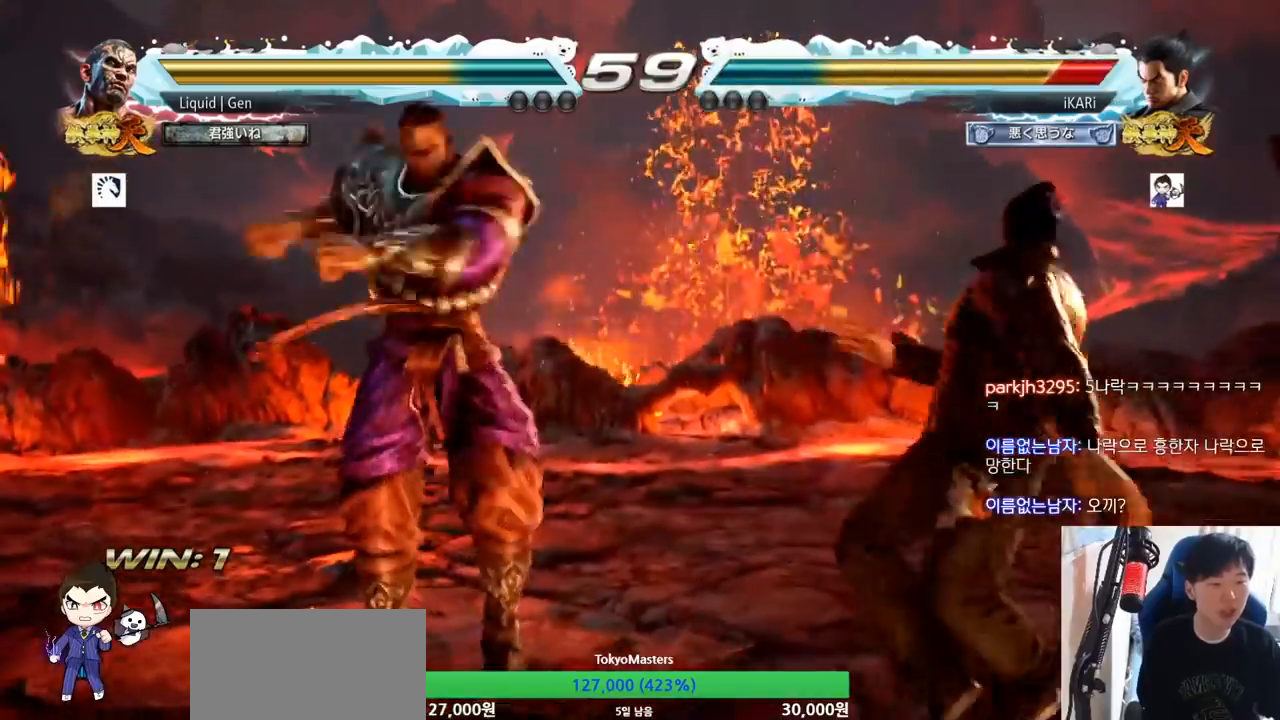
{"buttons": [], "left_stick": "right", "button_events": []}
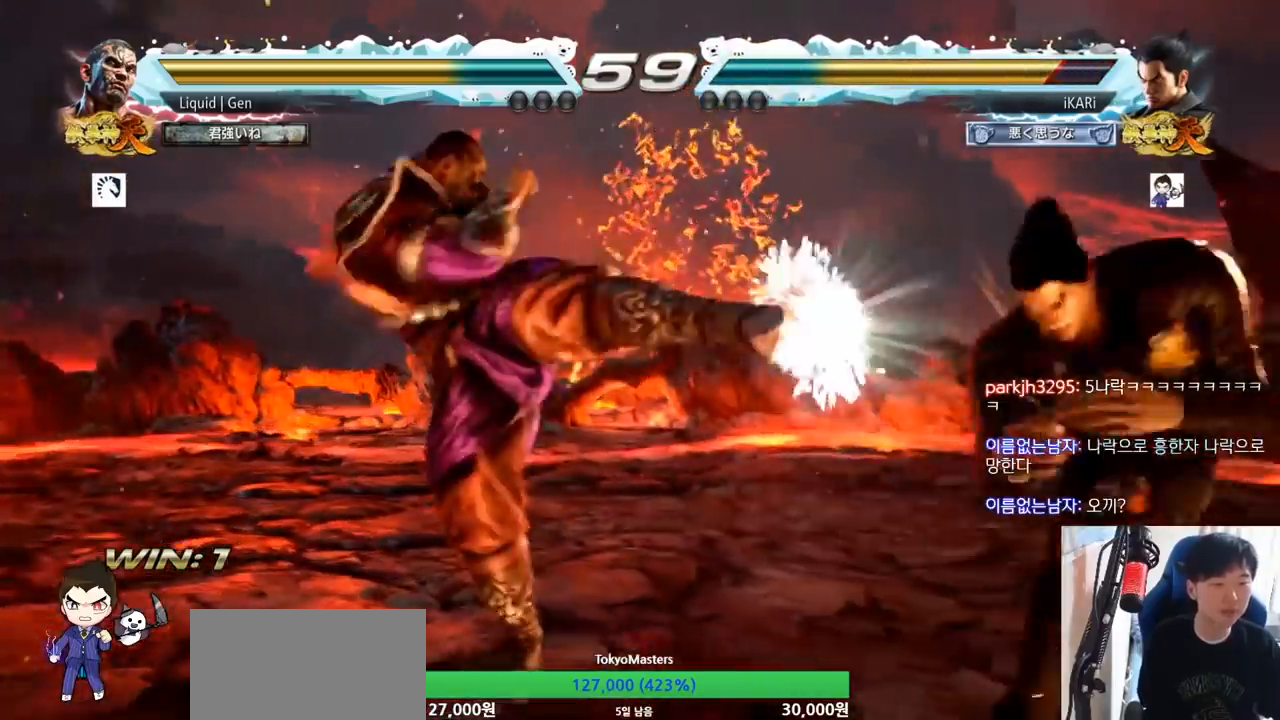
{"buttons": [], "left_stick": "center", "button_events": [[200, "SQUARE", "down"], [251, "SQUARE", "up"], [301, "SQUARE", "down"], [351, "SQUARE", "up"]]}
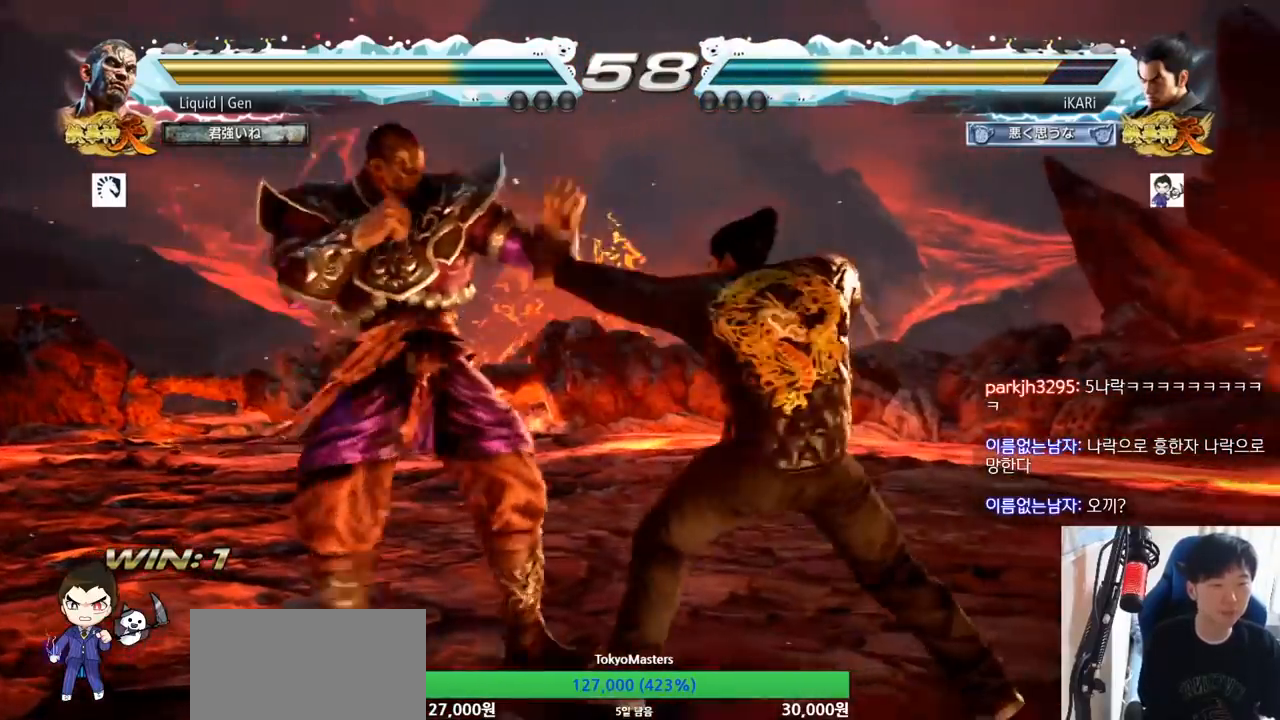
{"buttons": [], "left_stick": "right", "button_events": []}
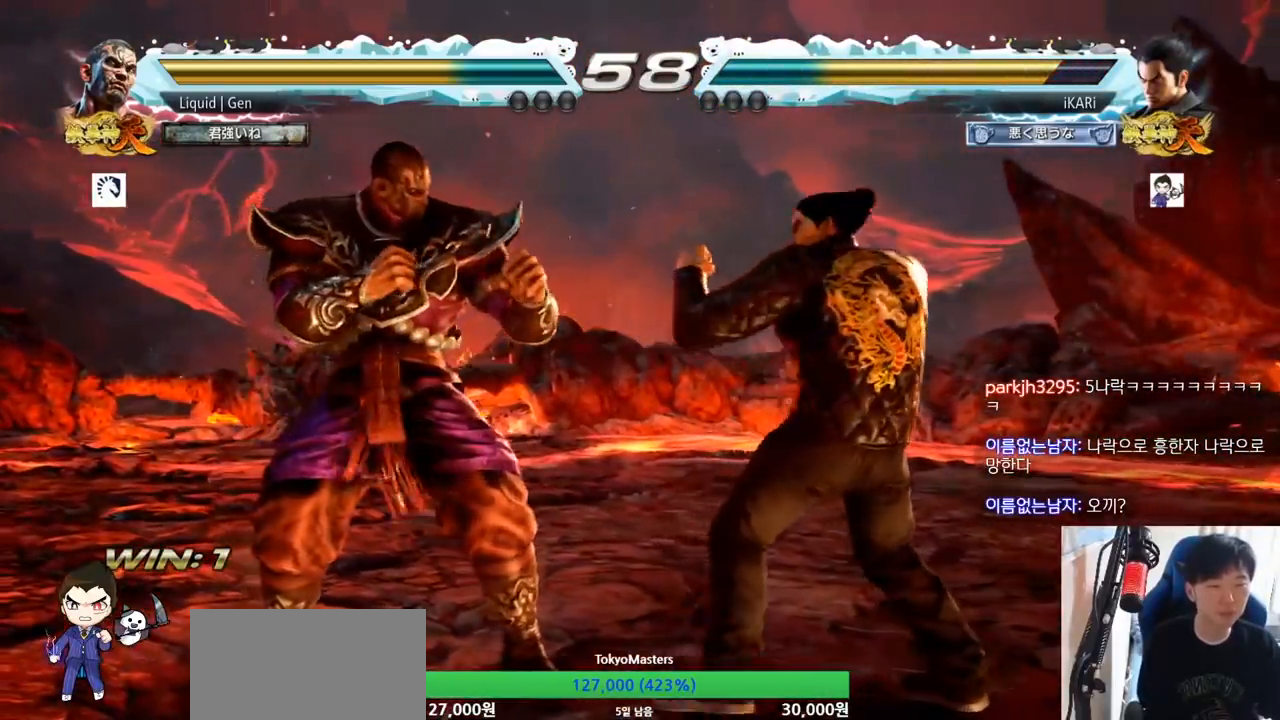
{"buttons": [], "left_stick": "down", "button_events": []}
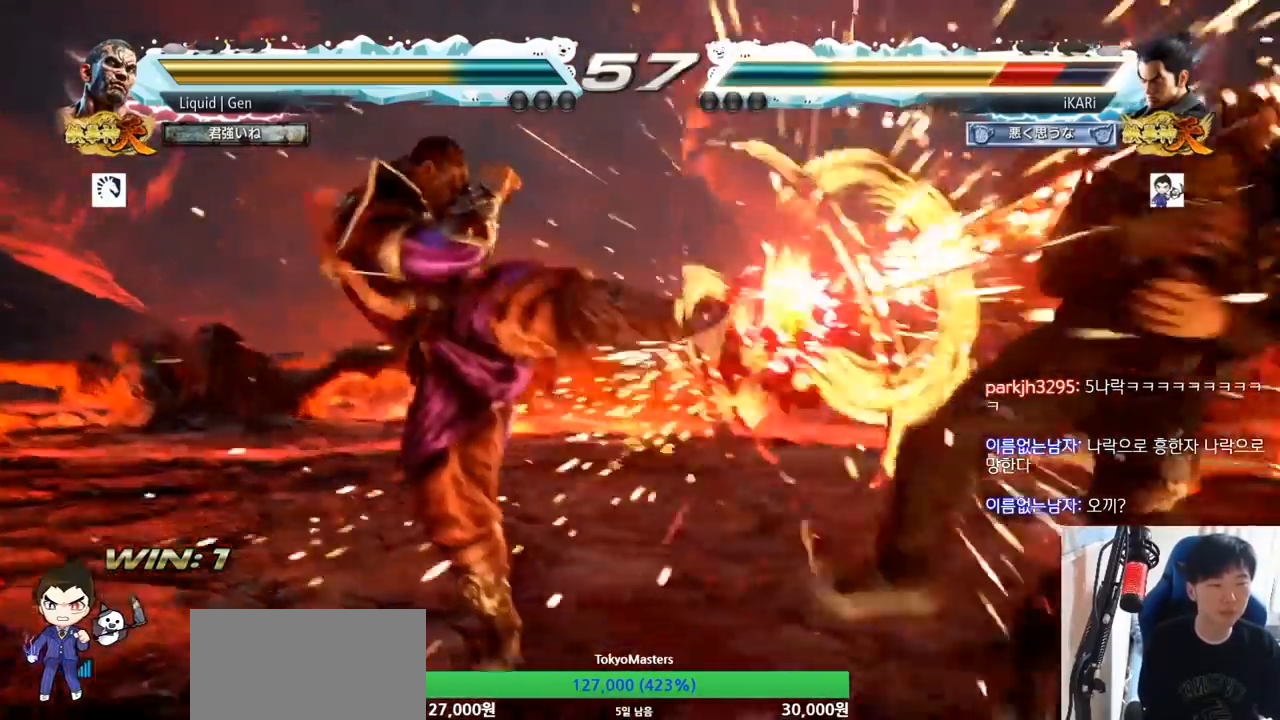
{"buttons": [], "left_stick": "right", "button_events": []}
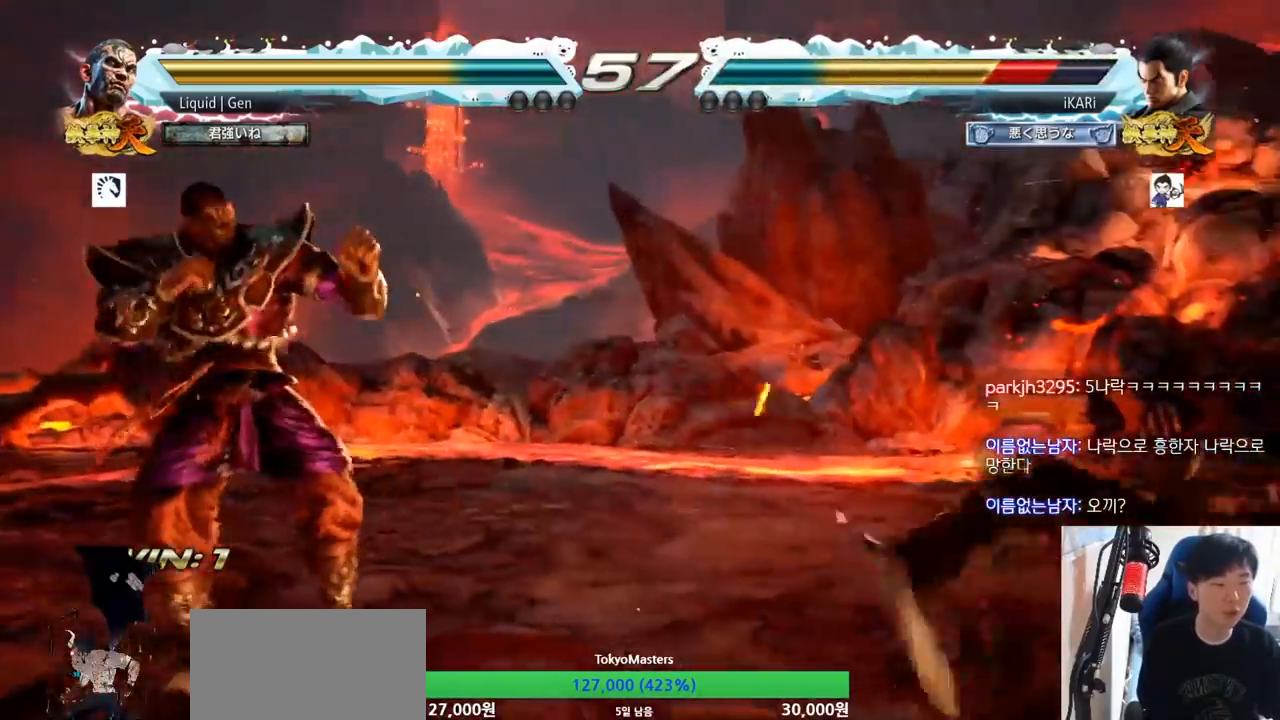
{"buttons": [], "left_stick": "right", "button_events": []}
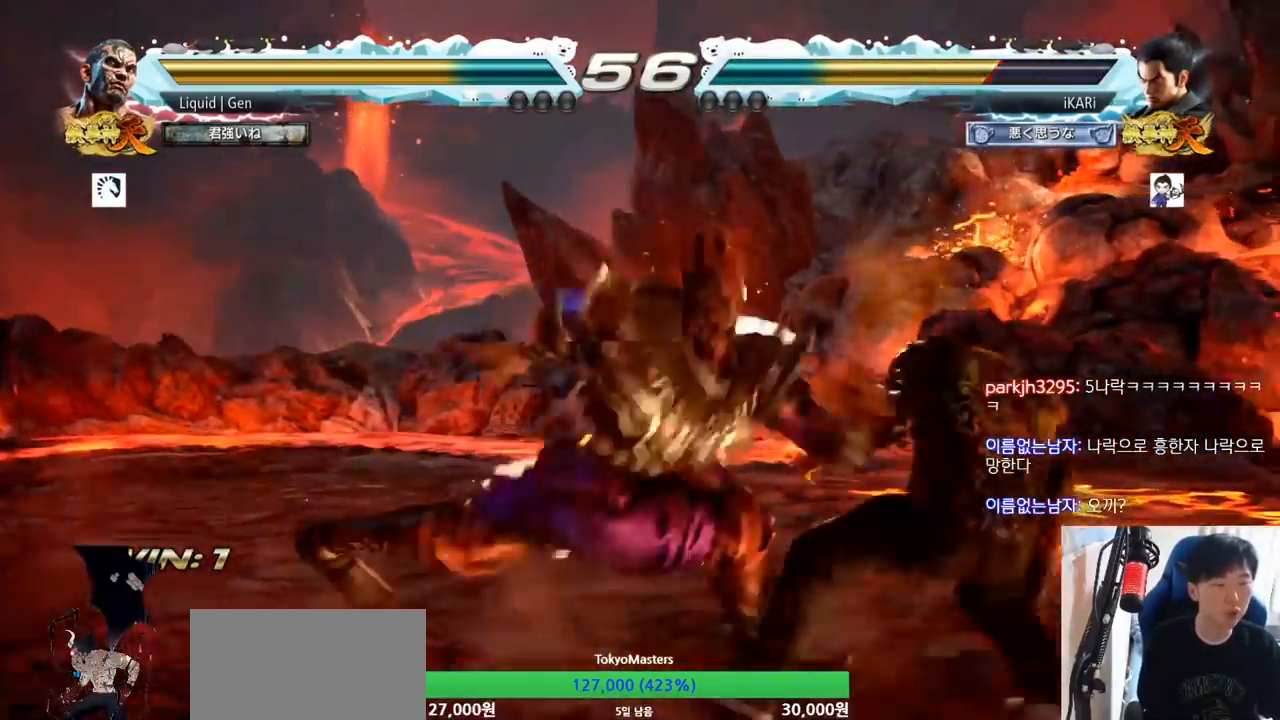
{"buttons": [], "left_stick": "right", "button_events": []}
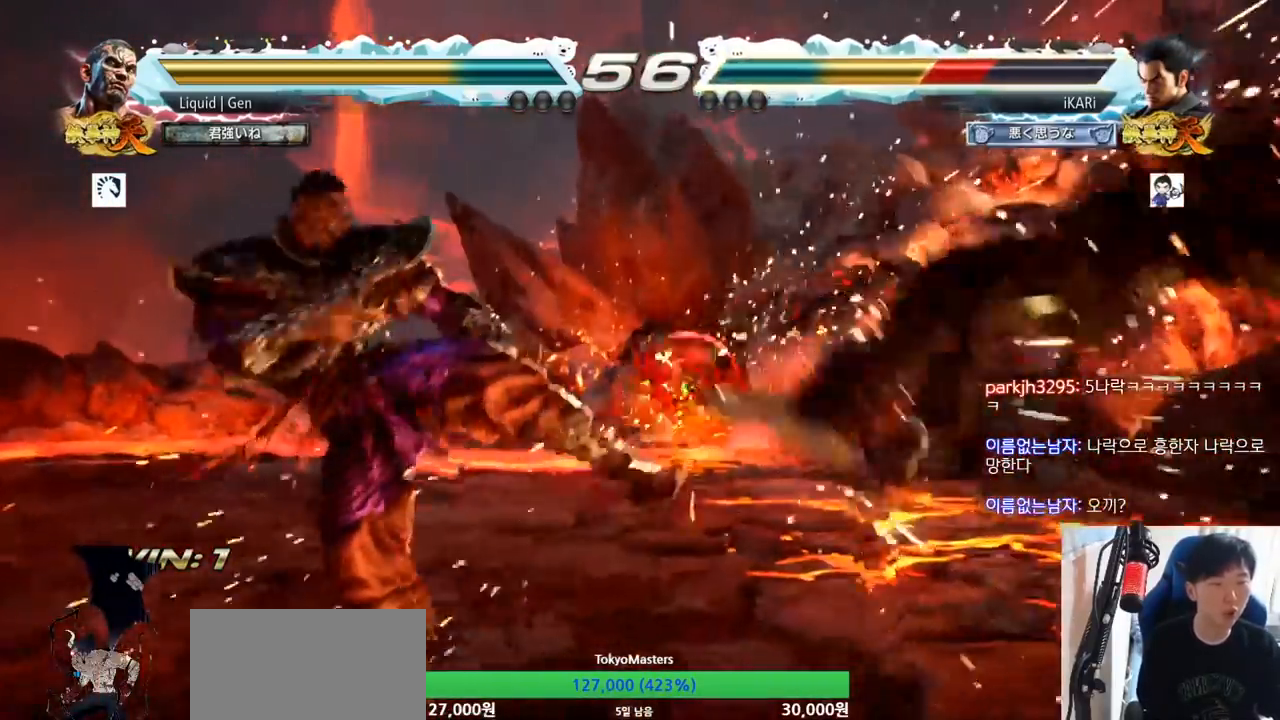
{"buttons": [], "left_stick": "center", "button_events": []}
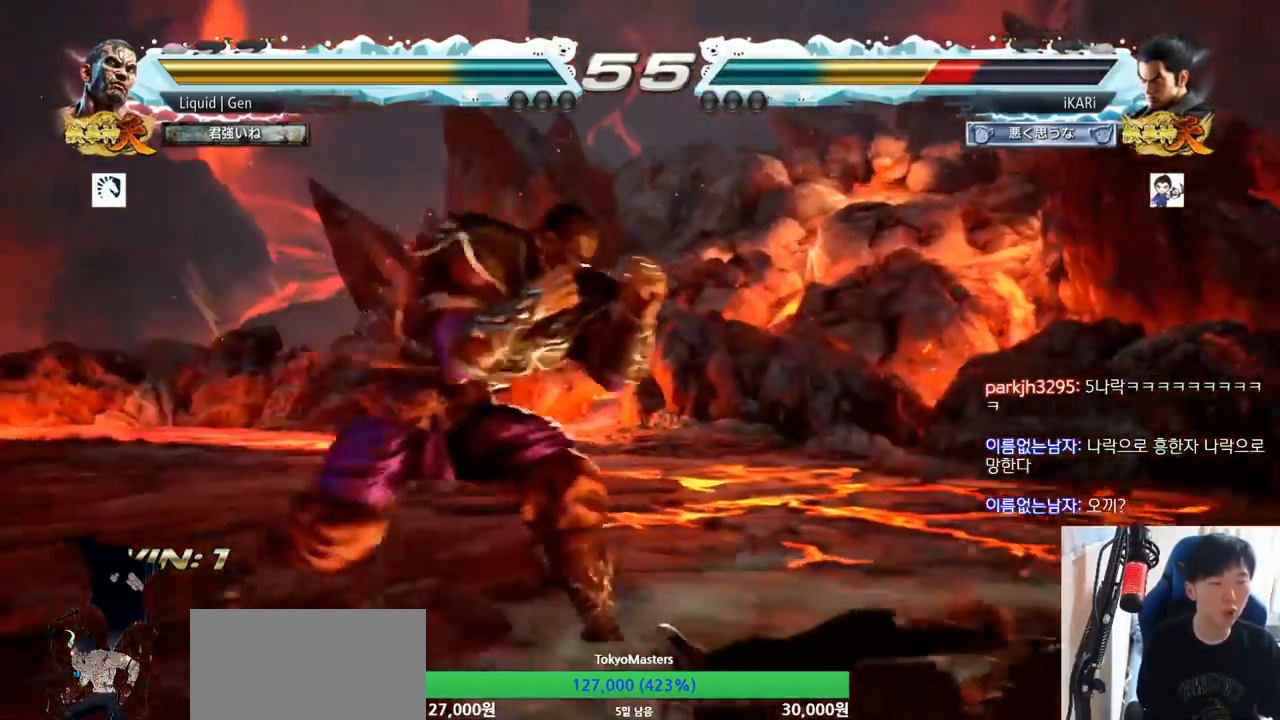
{"buttons": [], "left_stick": "down", "button_events": [[66, "SQUARE", "down"], [117, "SQUARE", "up"], [133, "SQUARE", "down"], [200, "SQUARE", "up"]]}